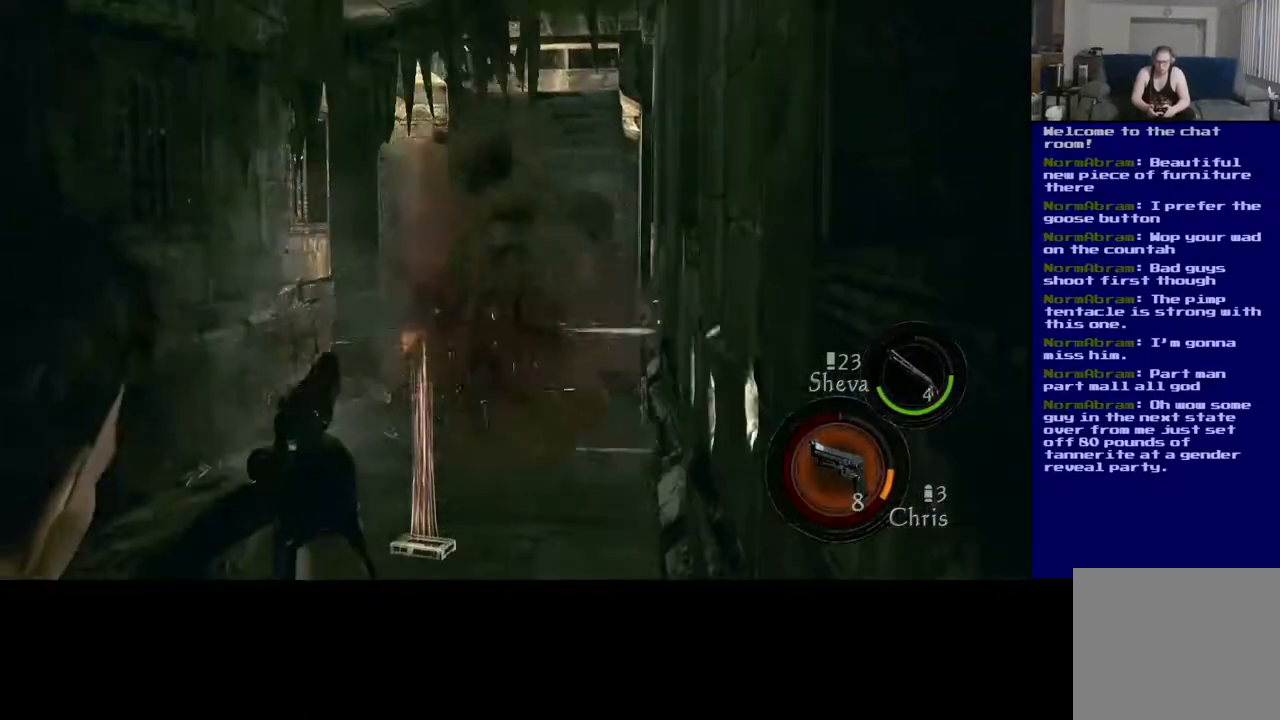
Gameplay with a controller (Xbox layout); each line is a JSON object with the inputs held at the frame after it. "events" lists button and stick changes between this image and that frame as [ms after this image, input, new state], when the widget could be followed in between.
{"buttons": ["L2"], "left_stick": "center", "right_stick": "center", "events": [[333, "R2", "down"], [350, "right_stick", "right"], [483, "R2", "up"], [500, "right_stick", "center"]]}
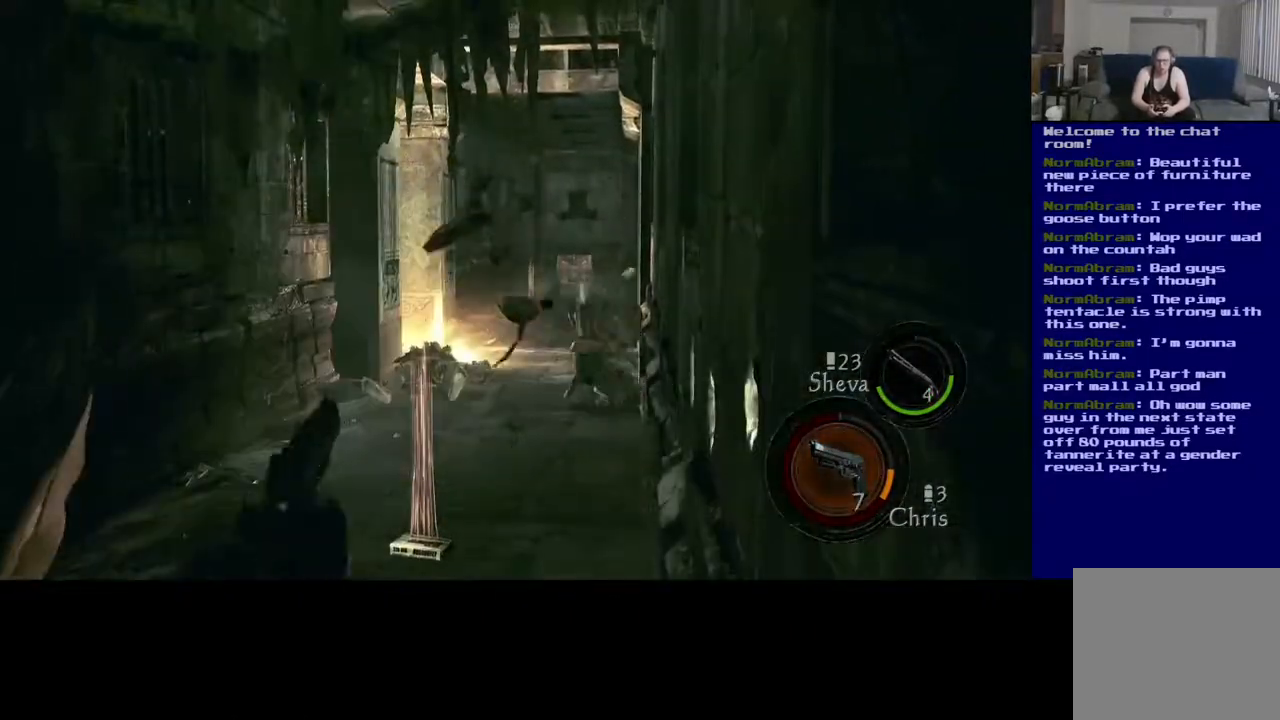
{"buttons": ["L2"], "left_stick": "center", "right_stick": "down", "events": [[400, "right_stick", "down"]]}
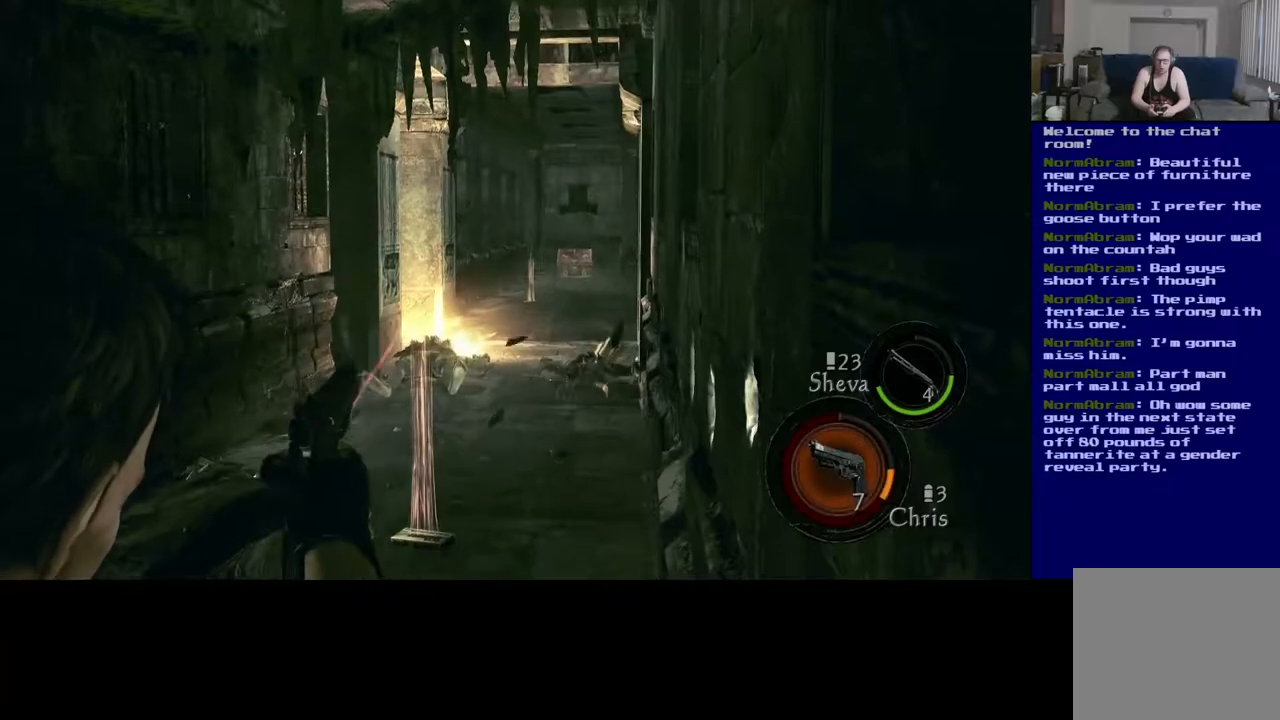
{"buttons": ["L2"], "left_stick": "center", "right_stick": "center", "events": [[217, "right_stick", "center"]]}
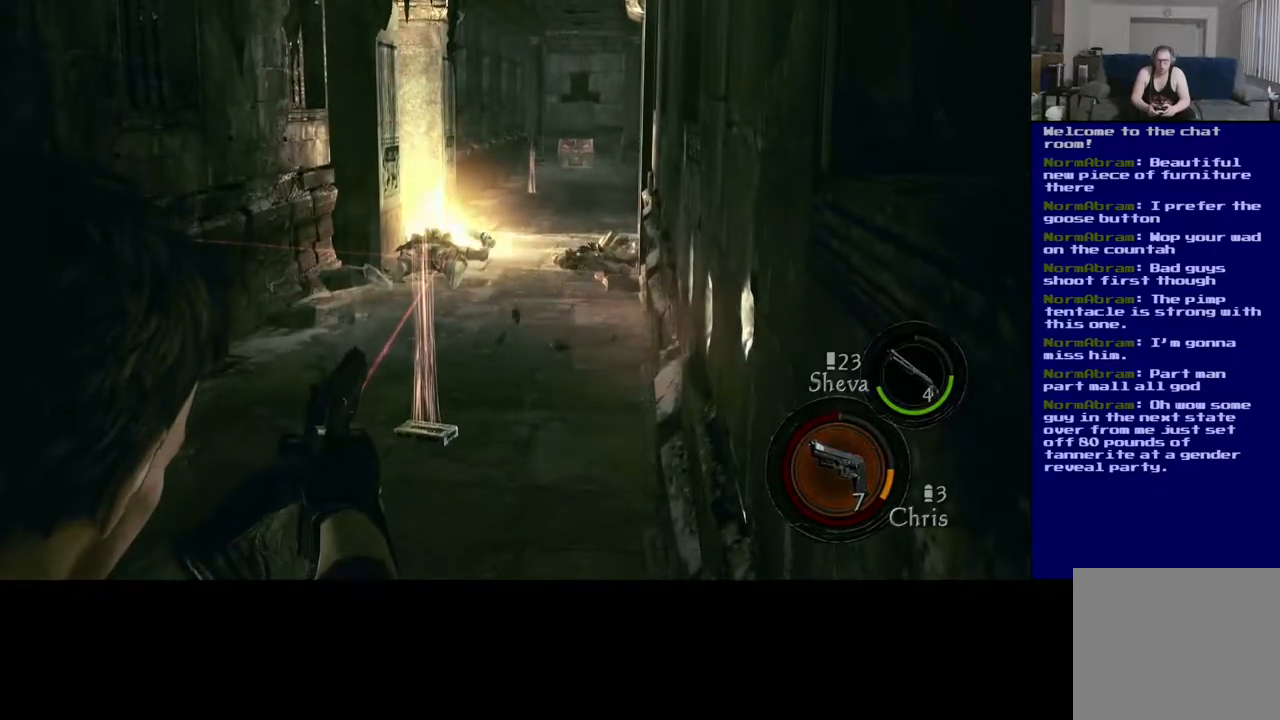
{"buttons": ["L2"], "left_stick": "center", "right_stick": "center", "events": [[33, "right_stick", "down-left"], [183, "right_stick", "center"], [350, "right_stick", "up"], [483, "right_stick", "center"]]}
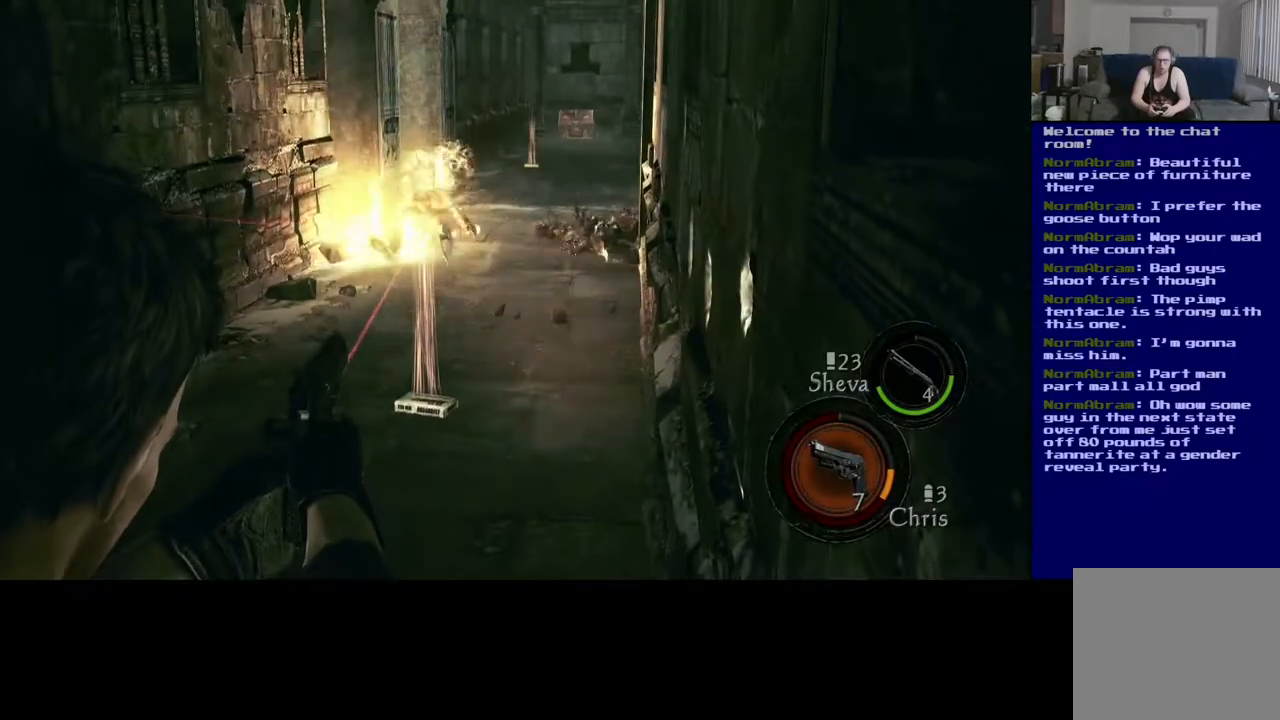
{"buttons": ["L2"], "left_stick": "center", "right_stick": "center", "events": [[83, "R2", "down"], [233, "R2", "up"]]}
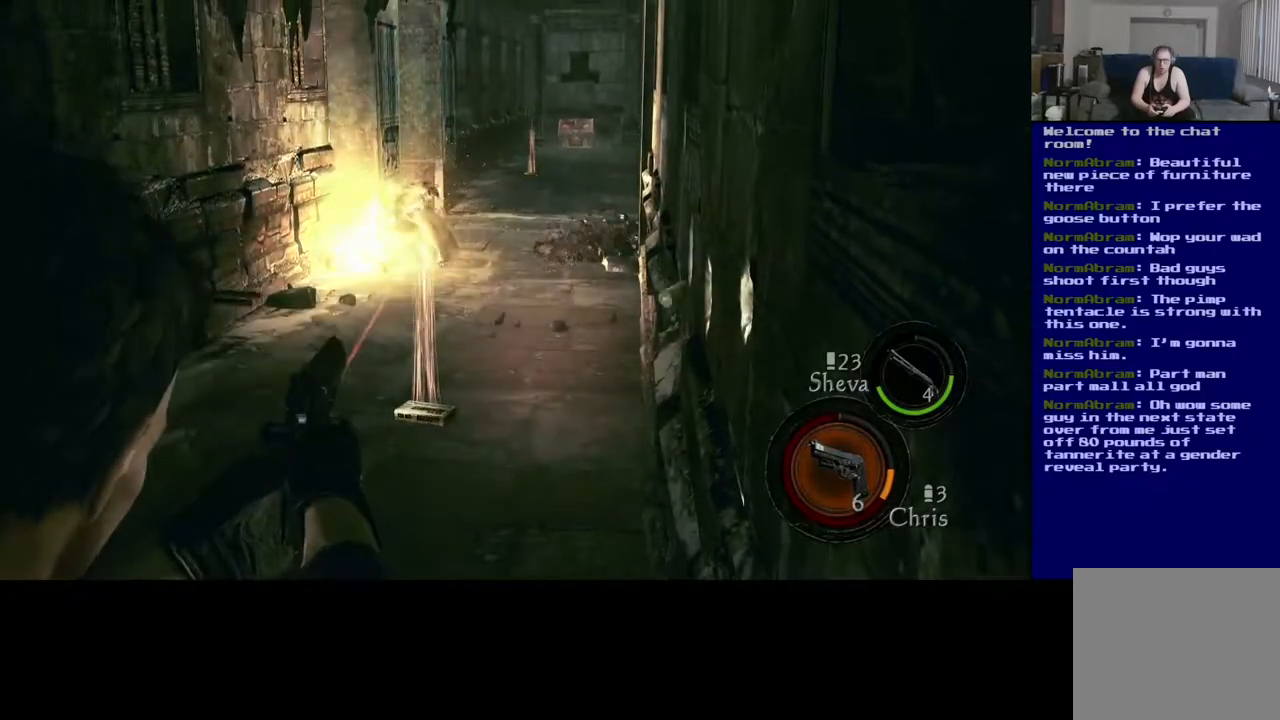
{"buttons": ["L2"], "left_stick": "center", "right_stick": "center", "events": [[83, "right_stick", "up"], [233, "right_stick", "center"], [267, "R2", "down"], [383, "R2", "up"]]}
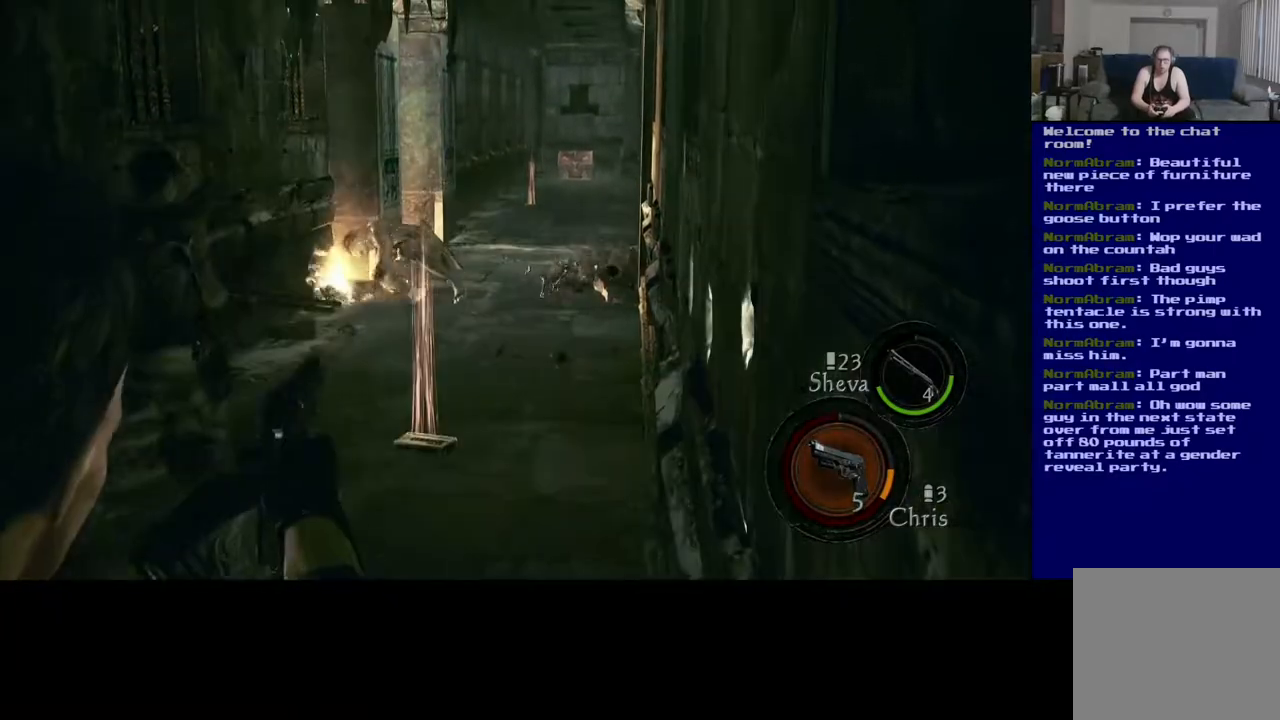
{"buttons": ["L2"], "left_stick": "center", "right_stick": "center", "events": [[167, "right_stick", "left"], [333, "R2", "down"], [333, "right_stick", "center"], [450, "R2", "up"]]}
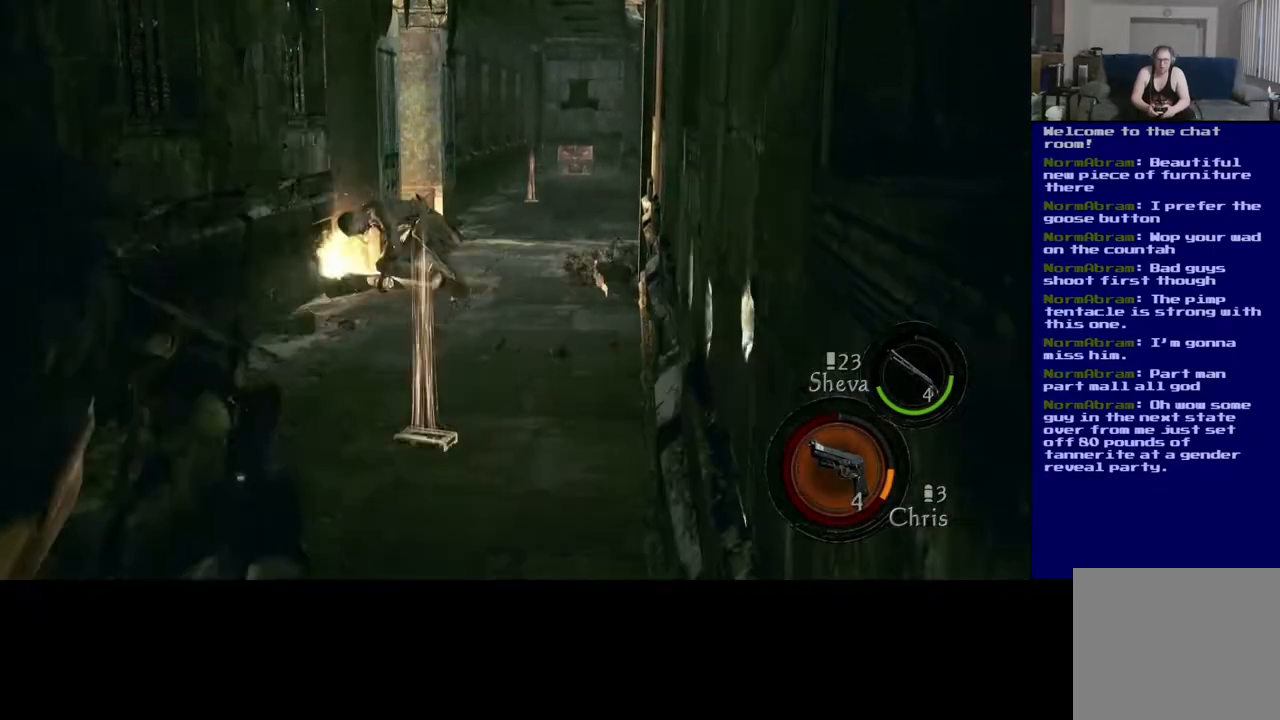
{"buttons": ["L2", "R2"], "left_stick": "center", "right_stick": "right", "events": [[400, "right_stick", "right"], [433, "R2", "down"]]}
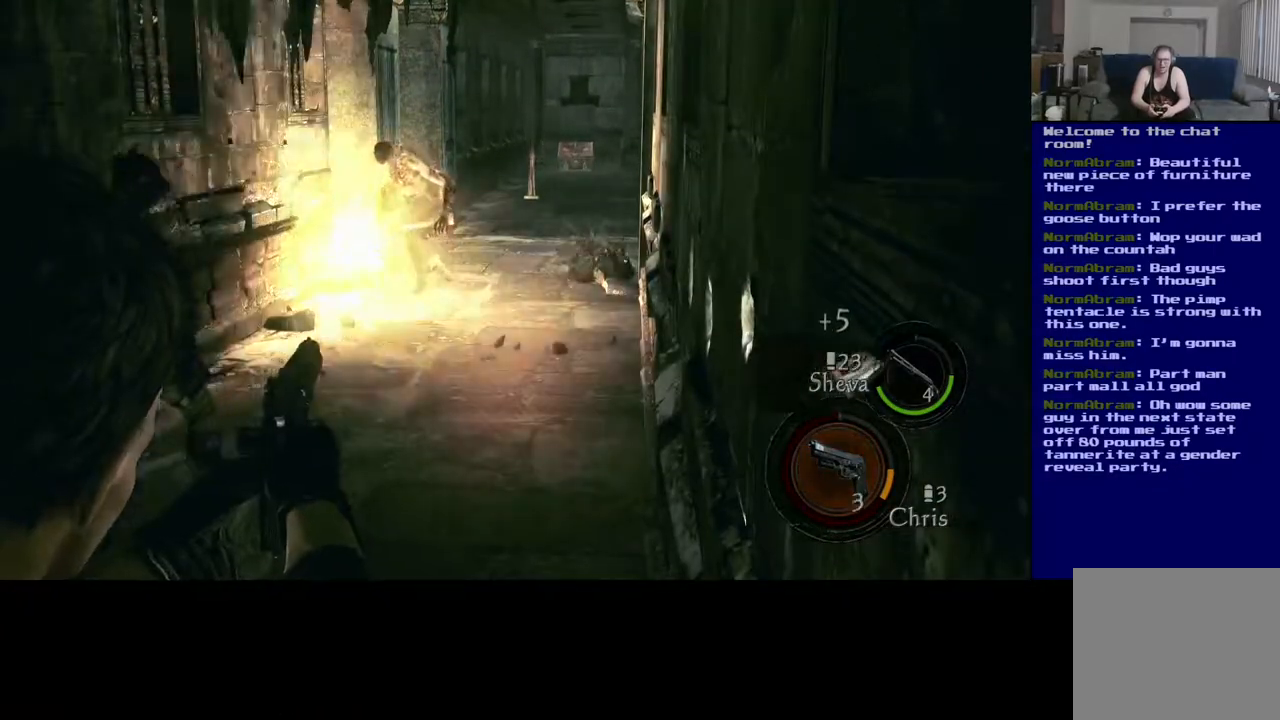
{"buttons": ["L2"], "left_stick": "center", "right_stick": "center", "events": [[83, "right_stick", "center"], [150, "R2", "up"]]}
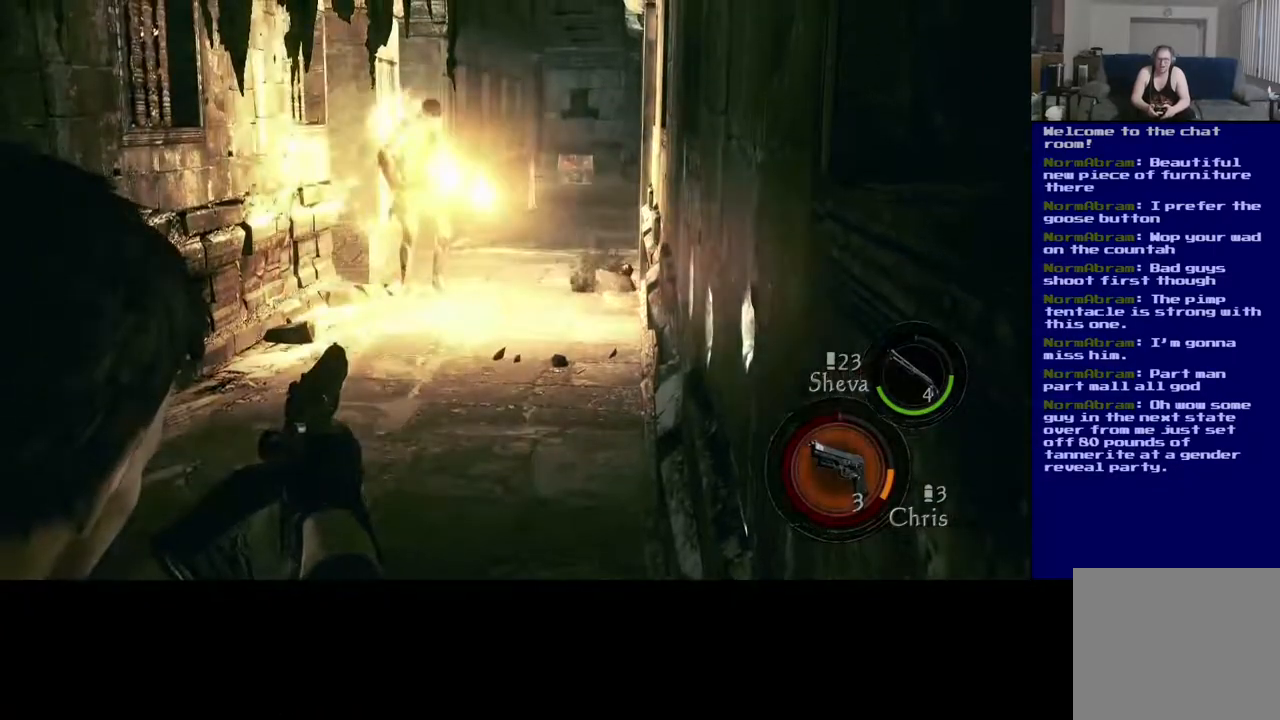
{"buttons": ["L2"], "left_stick": "center", "right_stick": "center", "events": [[67, "R2", "down"], [217, "R2", "up"]]}
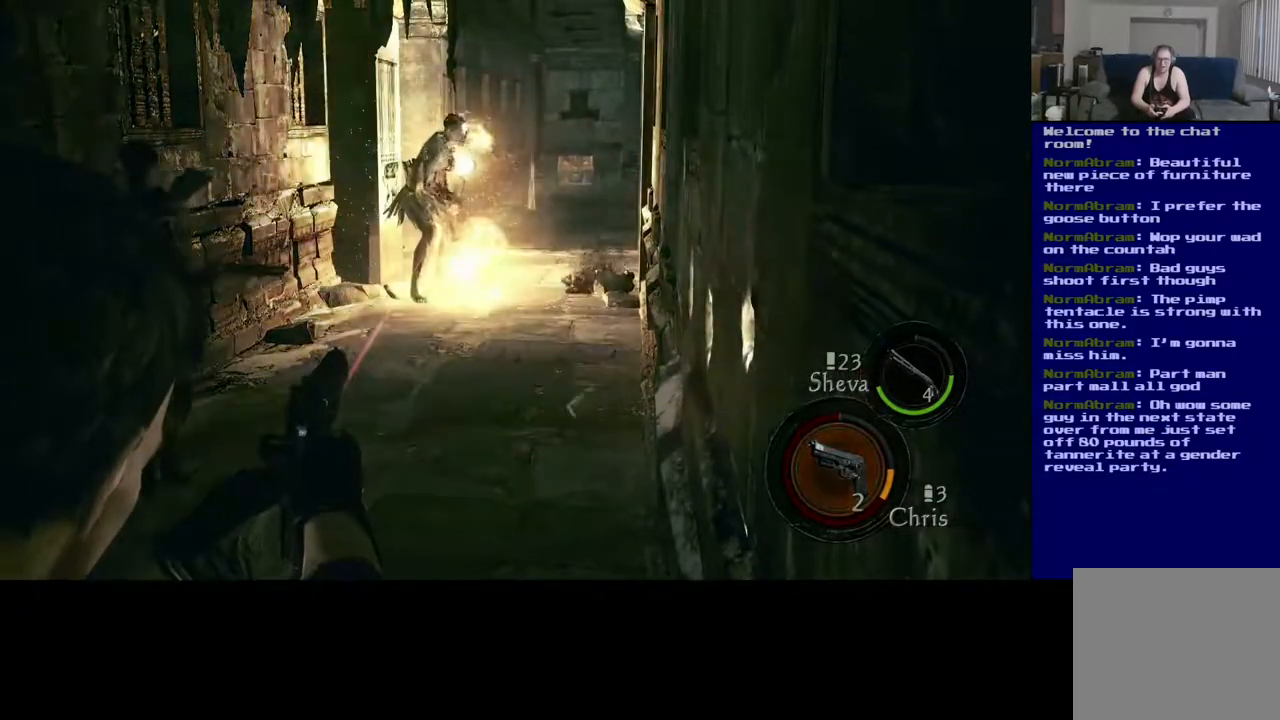
{"buttons": ["L2"], "left_stick": "center", "right_stick": "center", "events": [[100, "R2", "down"], [267, "R2", "up"]]}
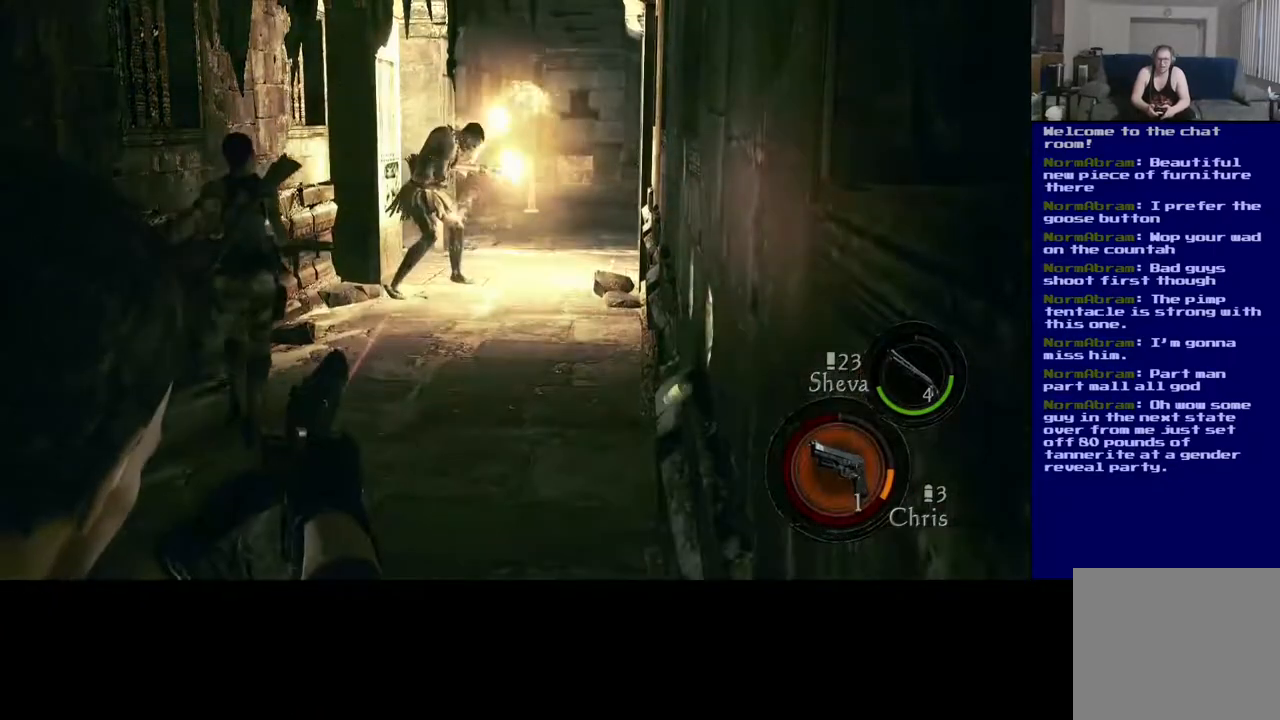
{"buttons": ["L2"], "left_stick": "center", "right_stick": "center", "events": [[100, "R2", "down"], [250, "R2", "up"]]}
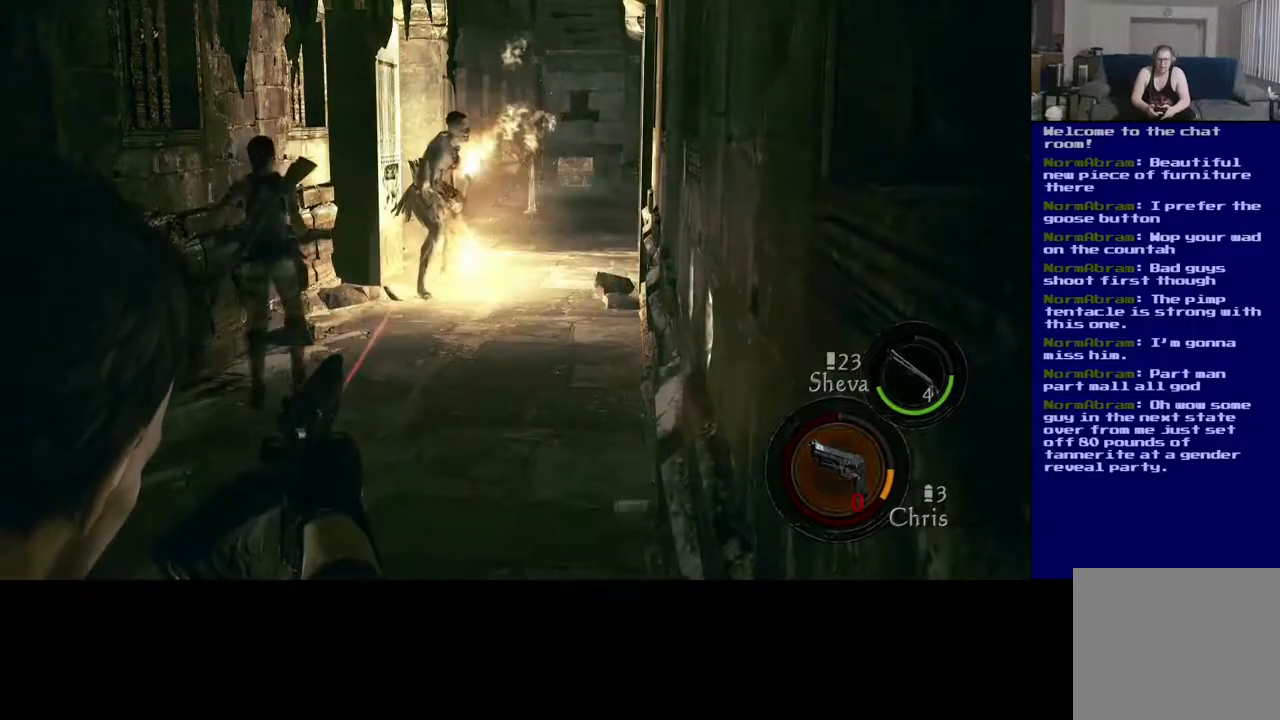
{"buttons": ["L2"], "left_stick": "center", "right_stick": "center", "events": [[183, "right_stick", "up"], [333, "right_stick", "center"]]}
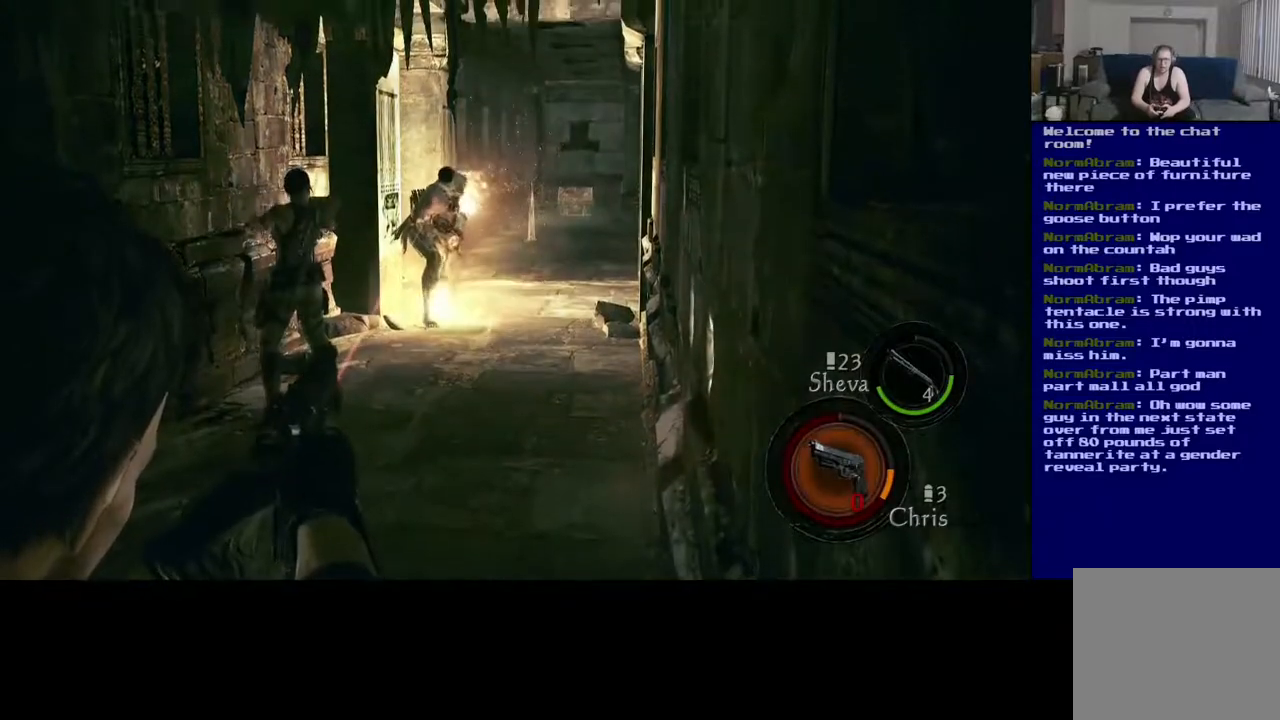
{"buttons": ["L2"], "left_stick": "center", "right_stick": "center", "events": [[17, "right_stick", "up-right"], [167, "right_stick", "center"], [317, "R2", "down"], [333, "right_stick", "up"], [483, "R2", "up"], [500, "right_stick", "center"]]}
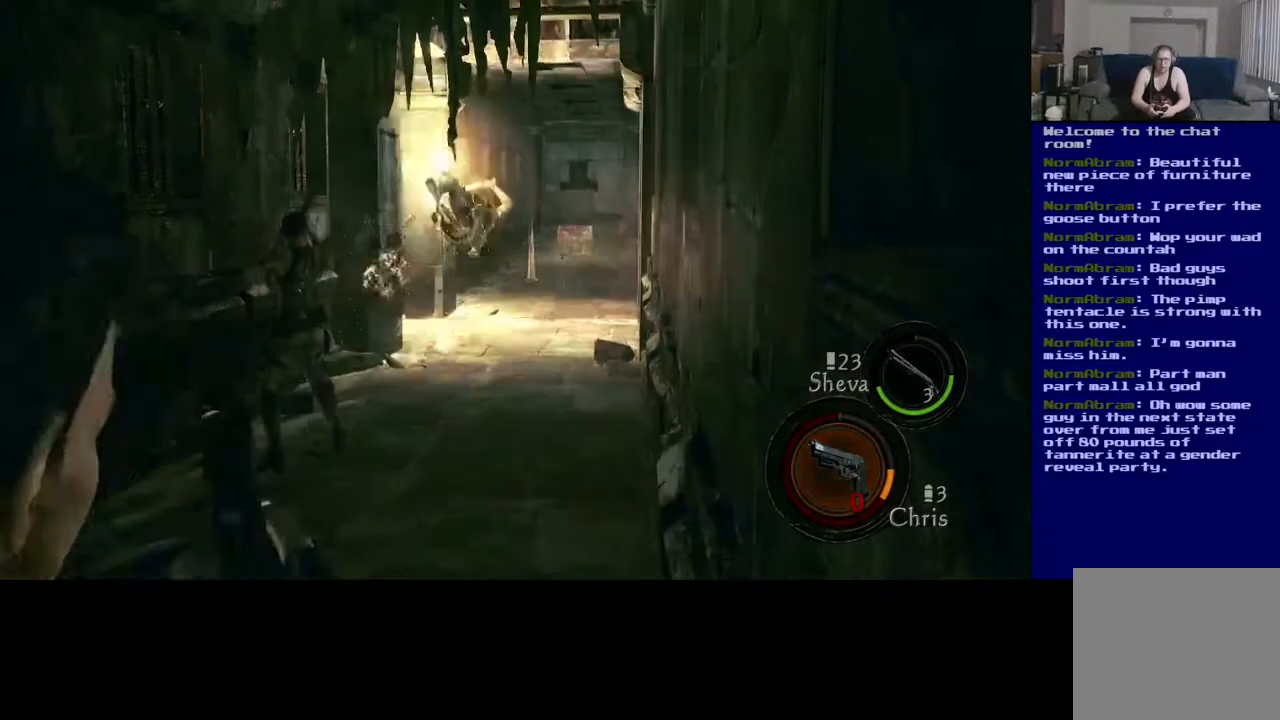
{"buttons": [], "left_stick": "center", "right_stick": "center", "events": [[383, "L2", "up"]]}
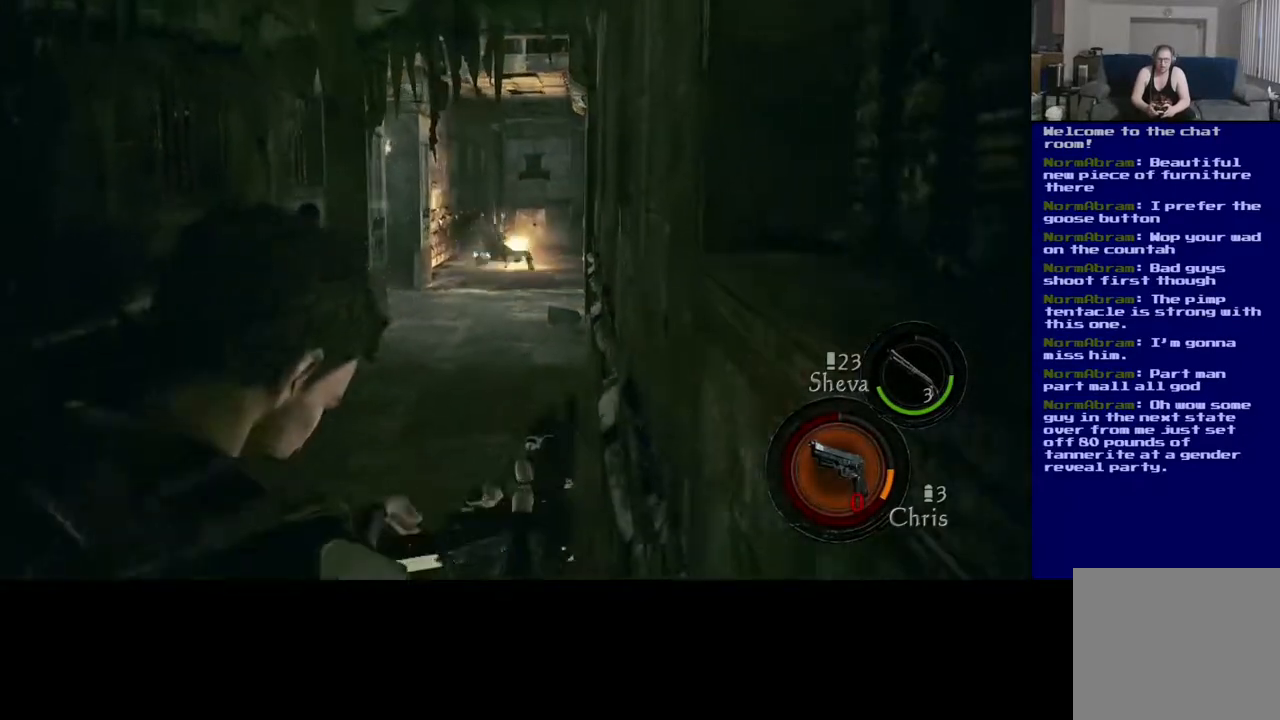
{"buttons": [], "left_stick": "center", "right_stick": "center", "events": []}
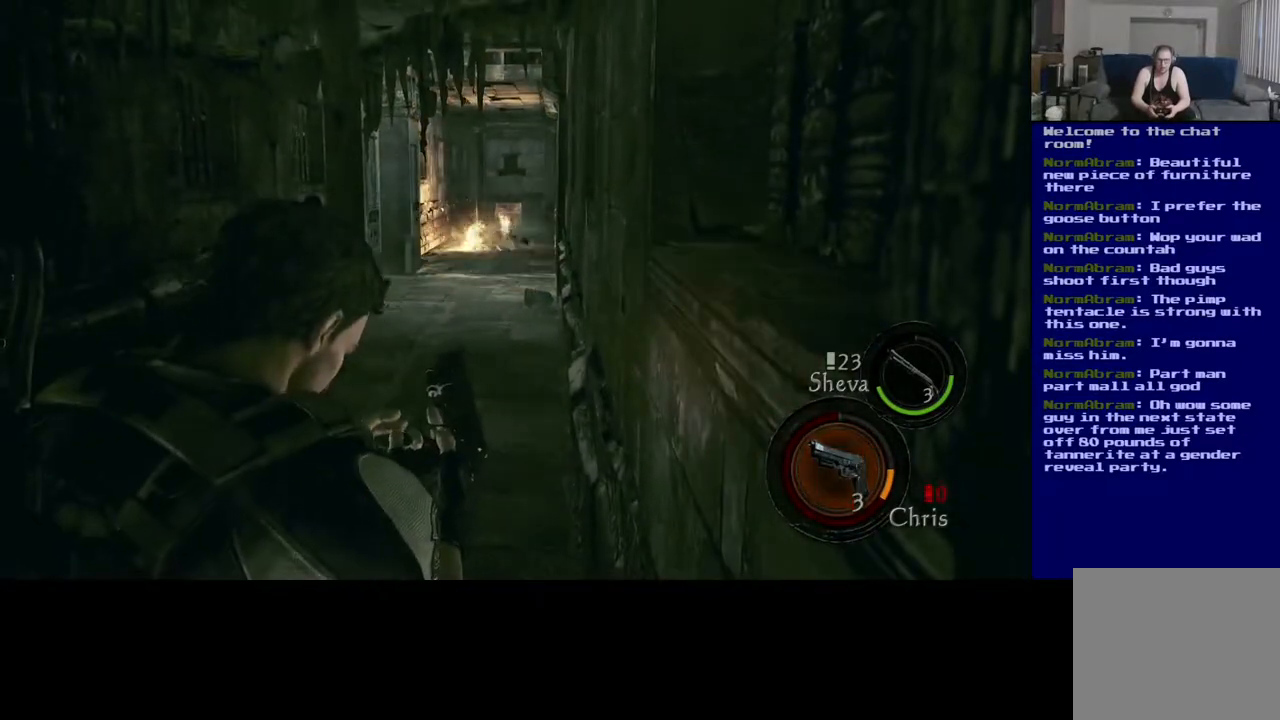
{"buttons": [], "left_stick": "up", "right_stick": "center", "events": [[450, "left_stick", "up"]]}
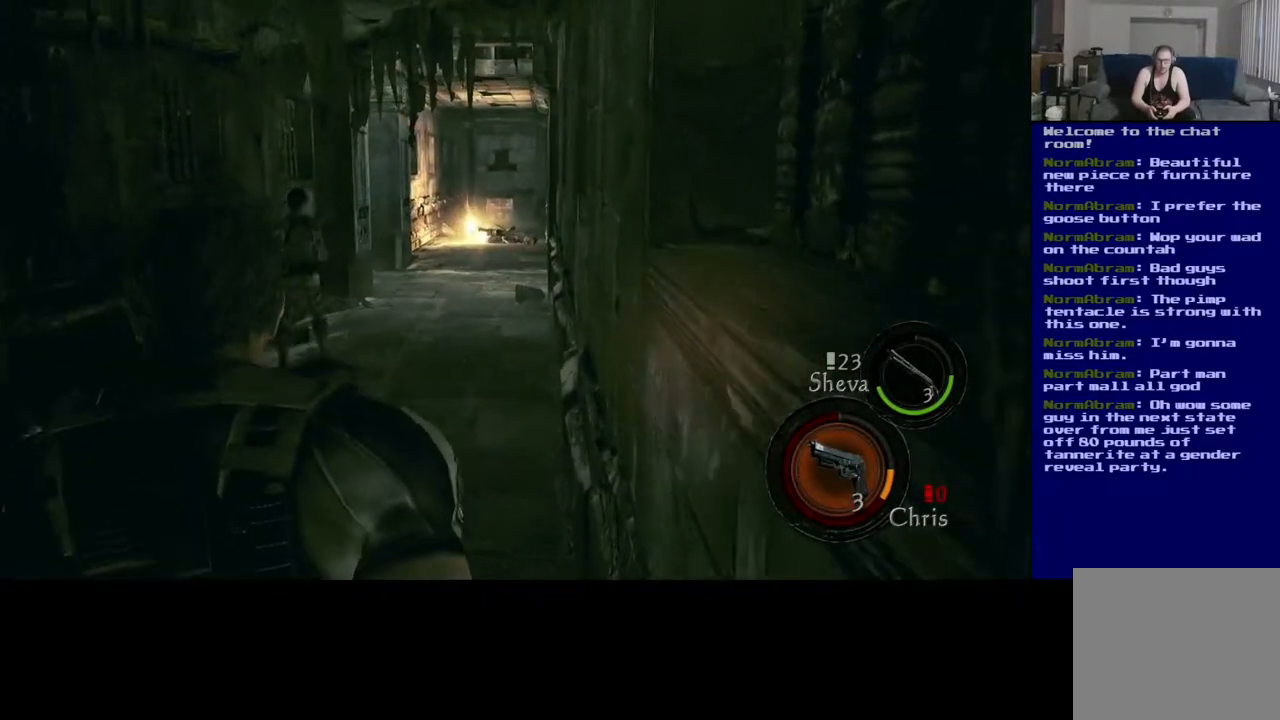
{"buttons": [], "left_stick": "up-right", "right_stick": "center", "events": [[17, "left_stick", "up-right"], [200, "right_stick", "down"], [450, "right_stick", "center"]]}
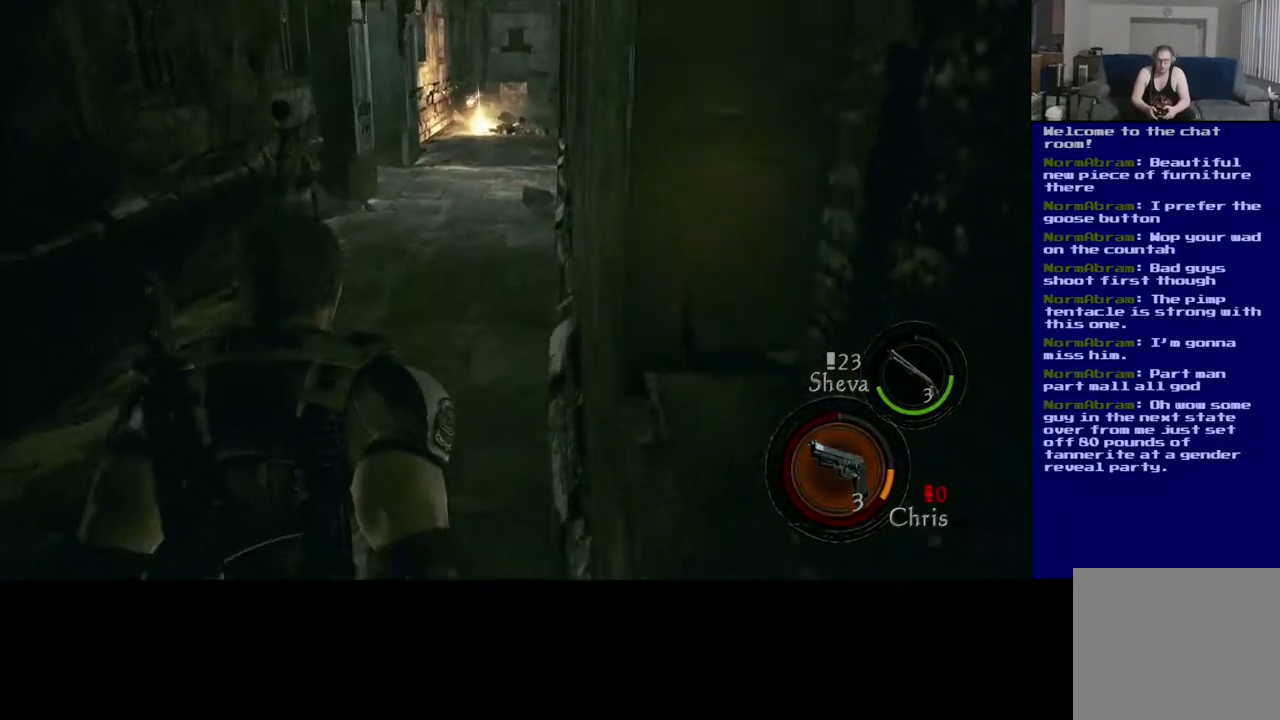
{"buttons": [], "left_stick": "up-right", "right_stick": "left", "events": [[100, "right_stick", "up-left"], [250, "right_stick", "left"]]}
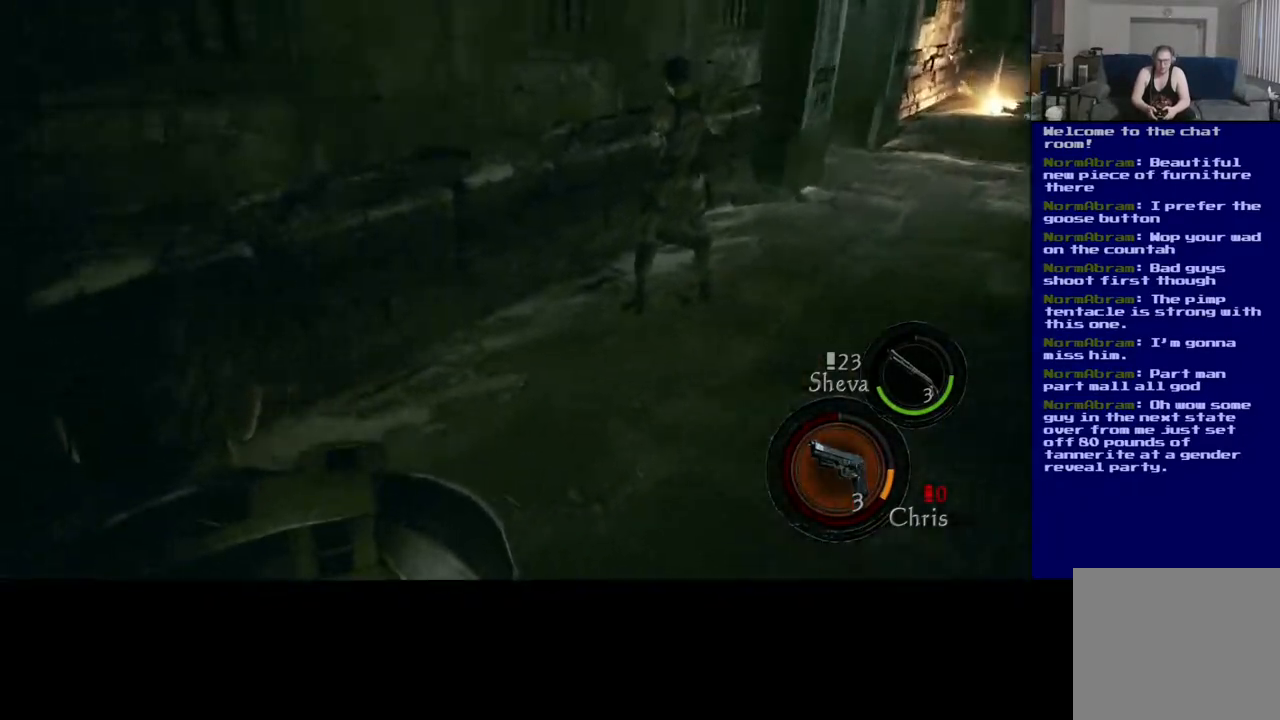
{"buttons": [], "left_stick": "left", "right_stick": "left", "events": [[400, "left_stick", "left"]]}
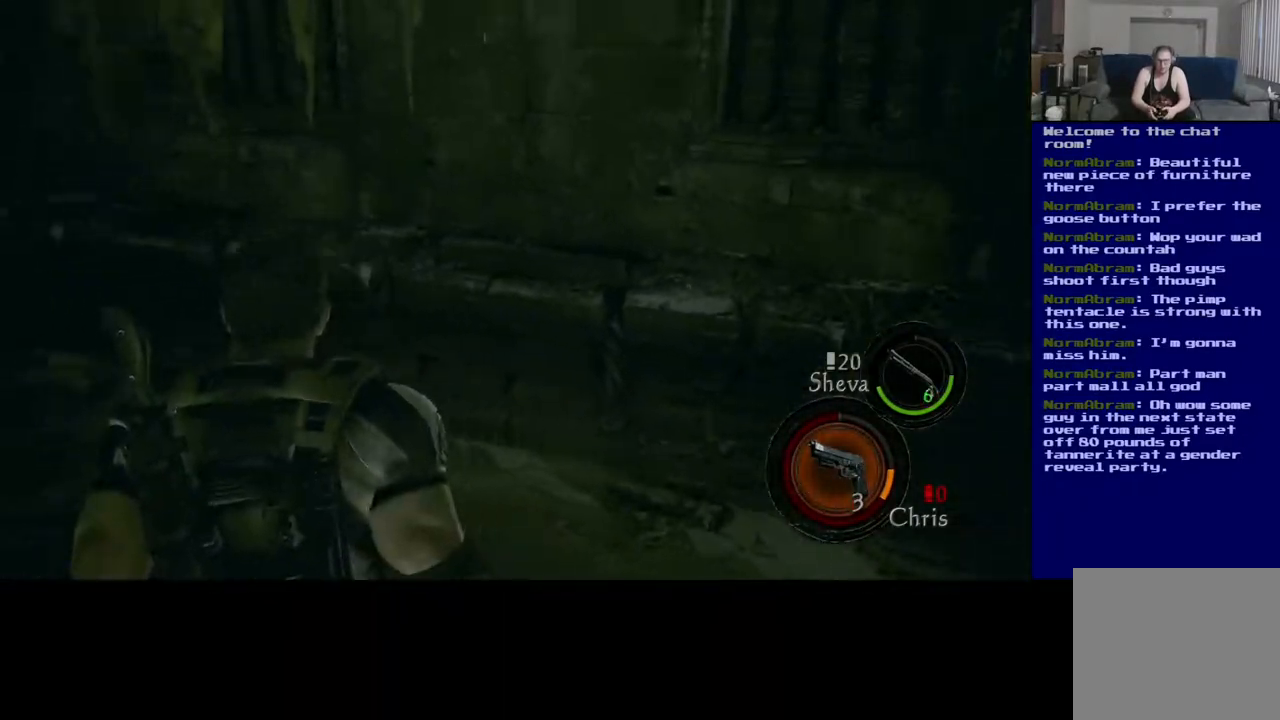
{"buttons": [], "left_stick": "up", "right_stick": "center", "events": [[217, "left_stick", "up"], [350, "right_stick", "center"]]}
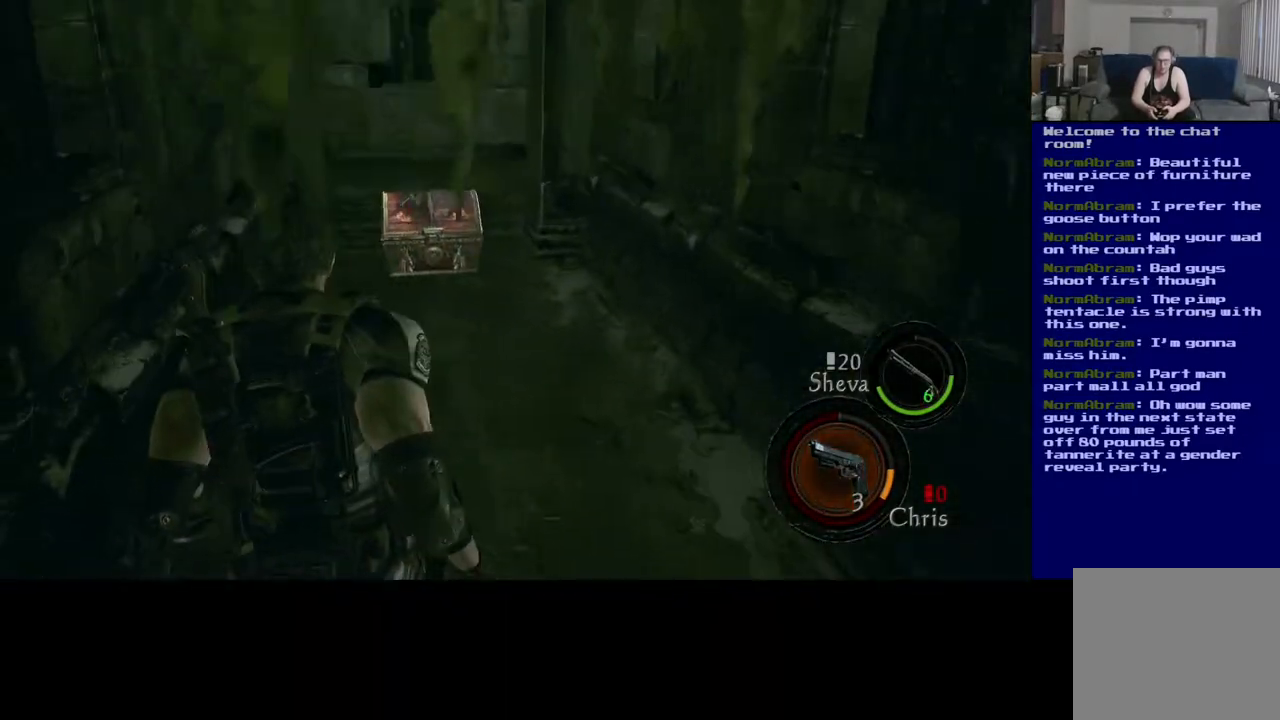
{"buttons": ["L3"], "left_stick": "up", "right_stick": "center", "events": [[333, "L3", "down"]]}
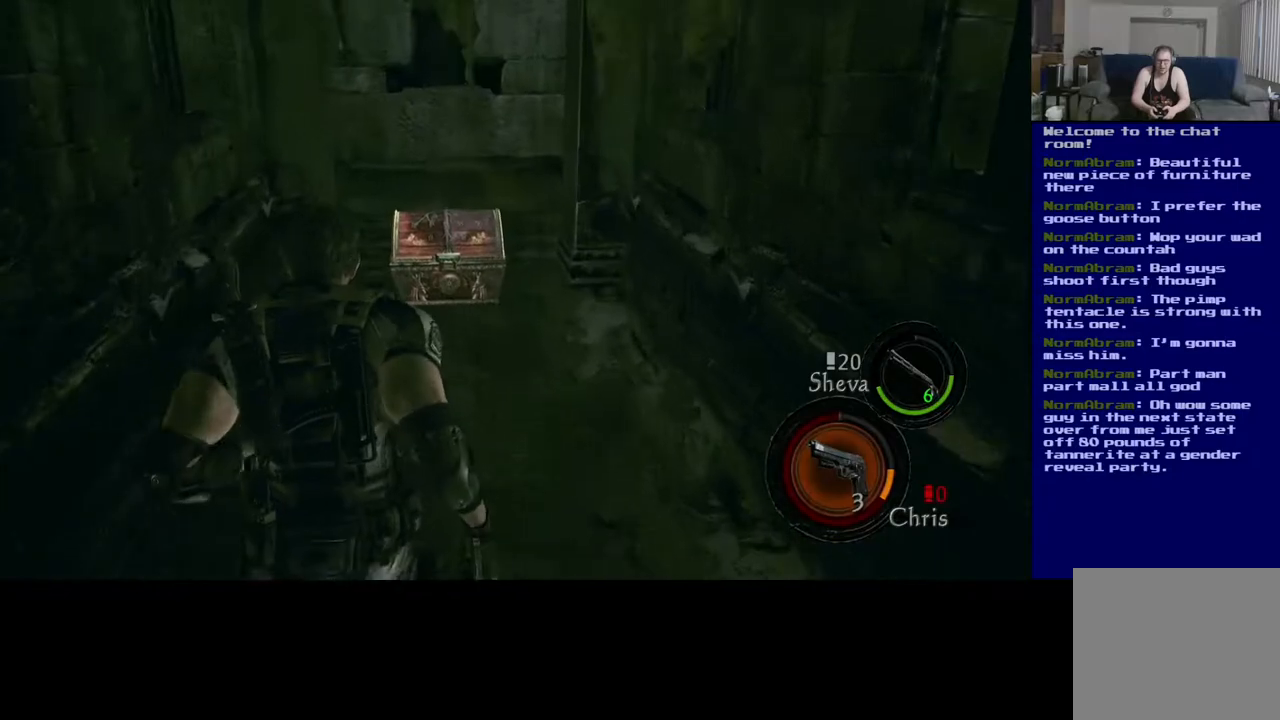
{"buttons": ["L3"], "left_stick": "up", "right_stick": "center", "events": [[417, "right_stick", "up"], [500, "right_stick", "center"]]}
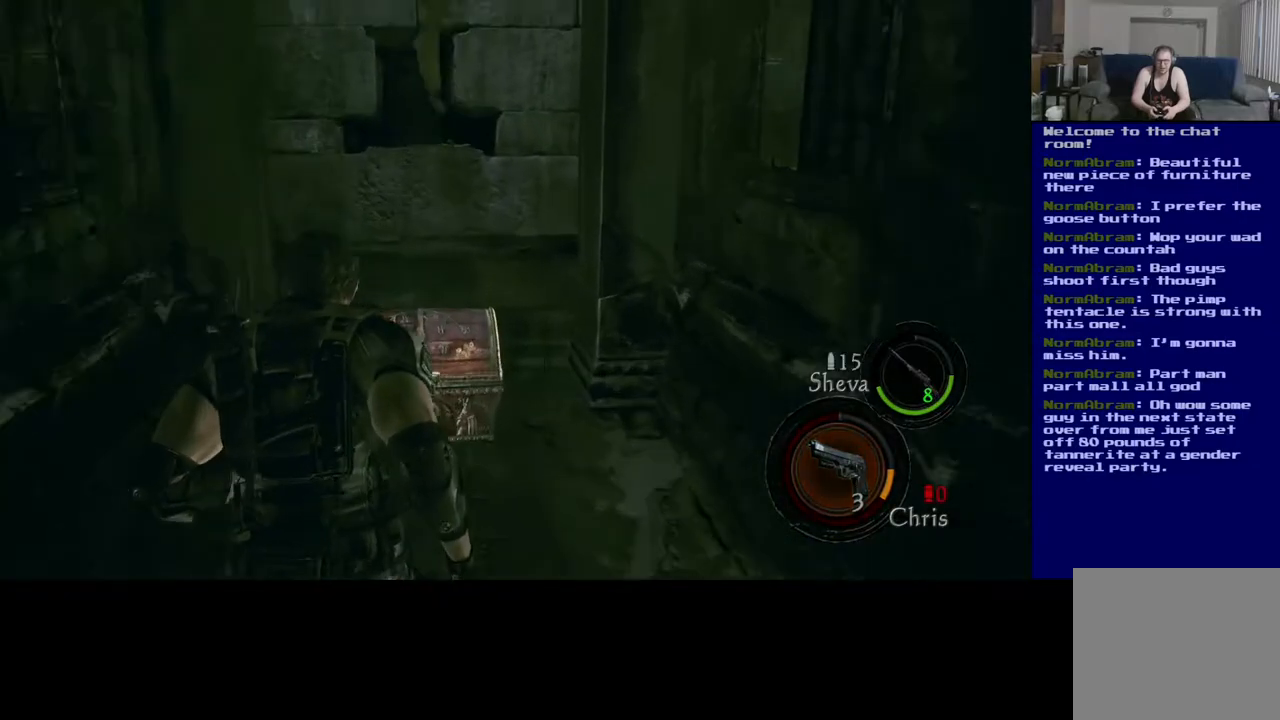
{"buttons": ["L3"], "left_stick": "up", "right_stick": "center", "events": []}
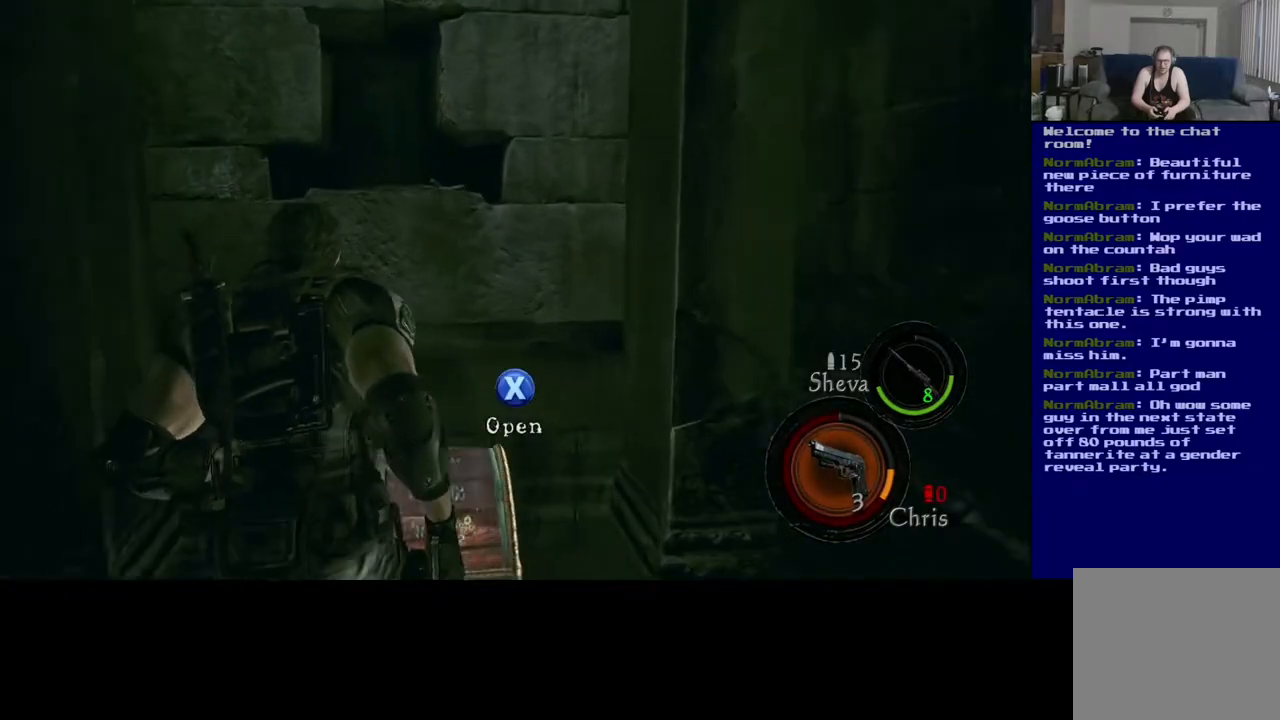
{"buttons": [], "left_stick": "center", "right_stick": "center", "events": [[67, "L3", "up"], [350, "left_stick", "center"]]}
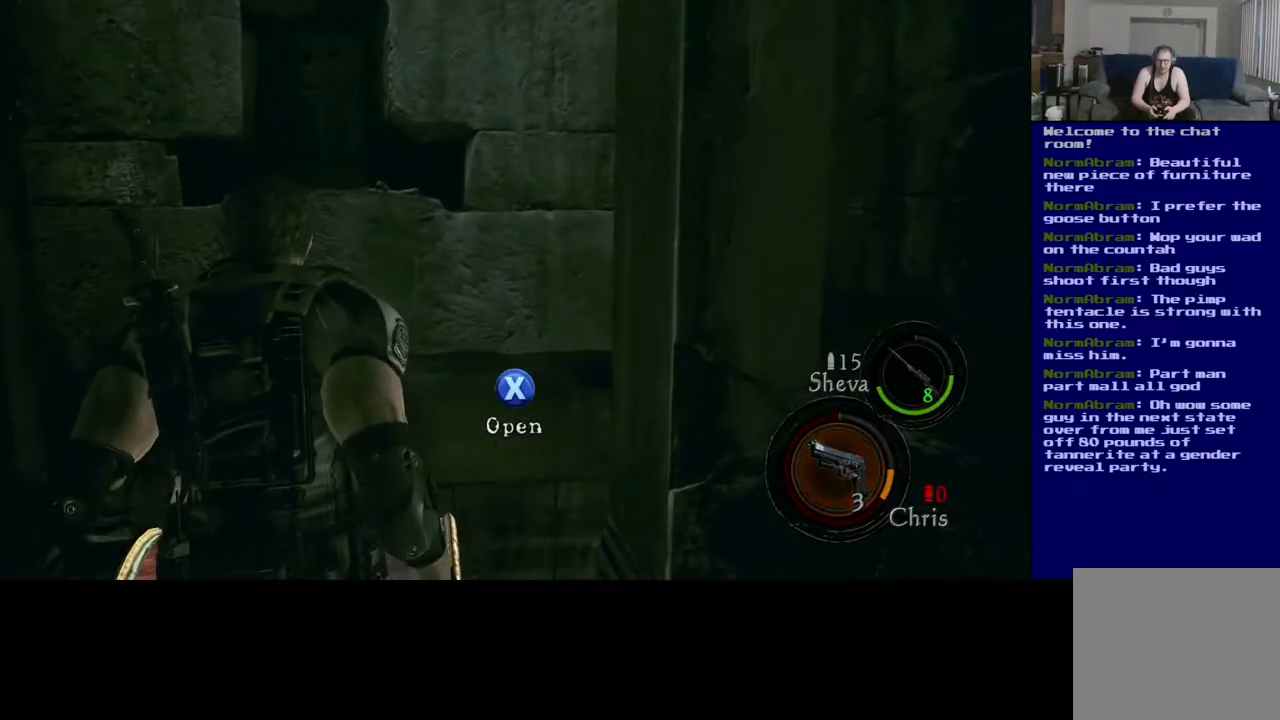
{"buttons": ["X"], "left_stick": "center", "right_stick": "center", "events": [[150, "X", "down"]]}
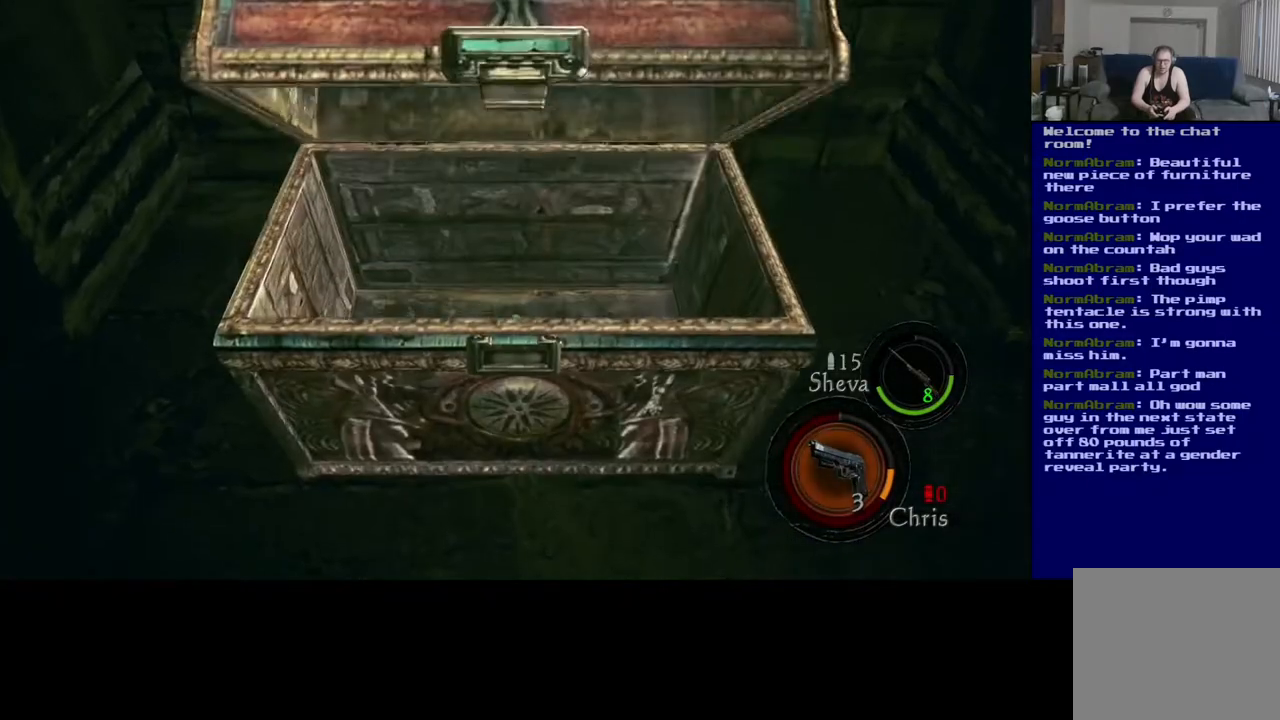
{"buttons": ["X"], "left_stick": "center", "right_stick": "center", "events": []}
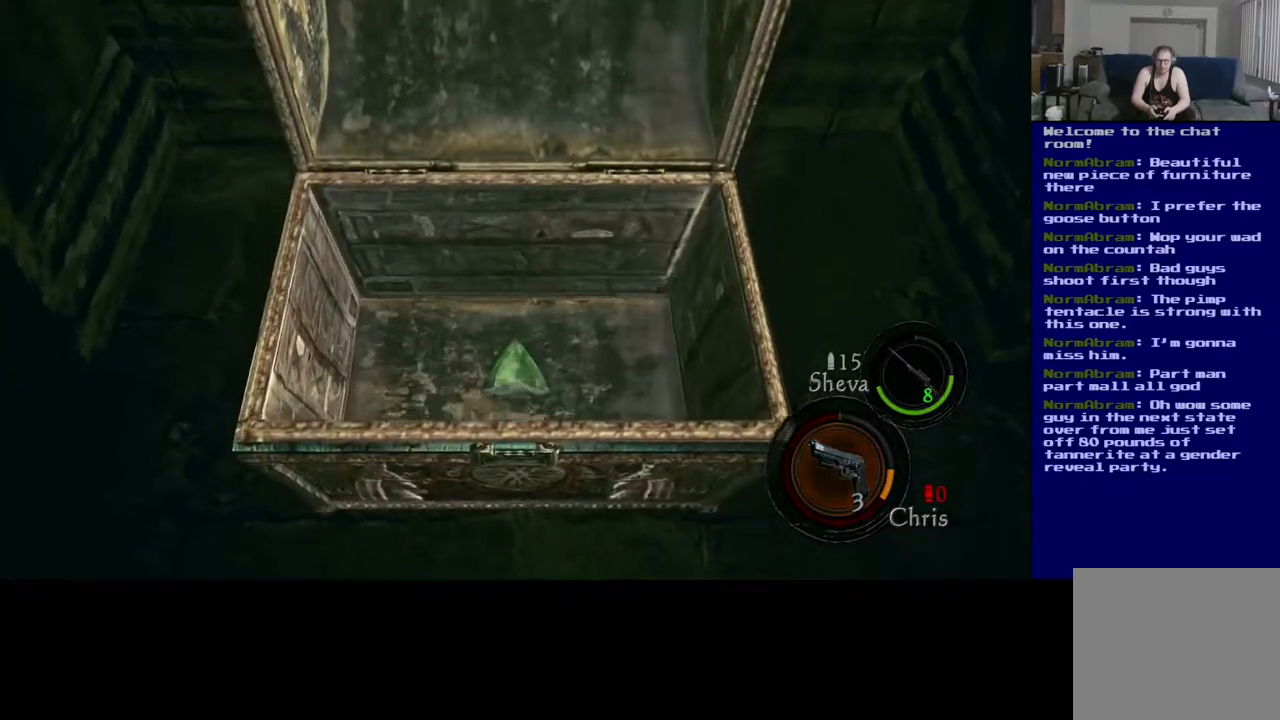
{"buttons": [], "left_stick": "center", "right_stick": "center", "events": [[167, "X", "up"]]}
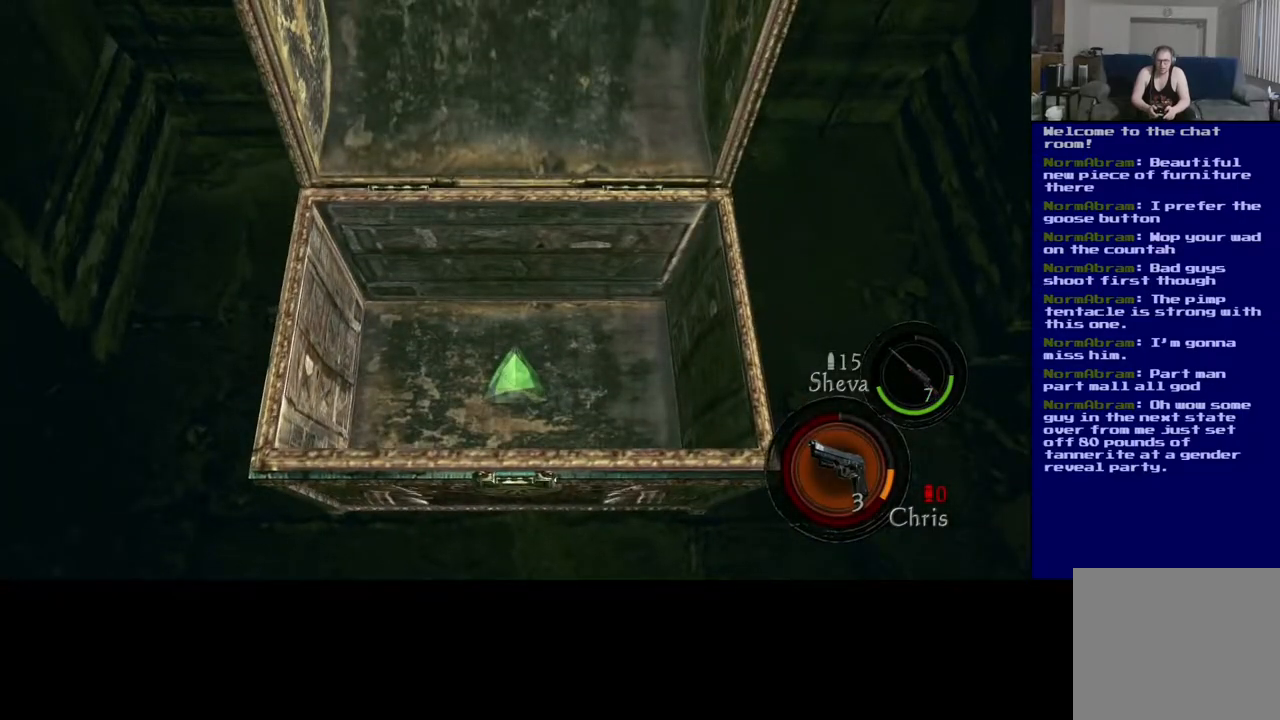
{"buttons": [], "left_stick": "center", "right_stick": "center", "events": [[133, "A", "down"], [233, "A", "up"], [383, "A", "down"], [500, "A", "up"]]}